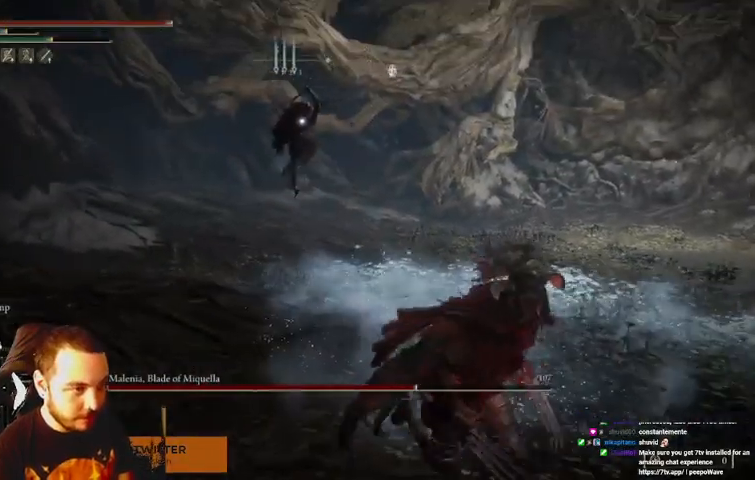
Gameplay with a controller (Xbox layout); each line is a JSON object with the inputs held at the frame after it. "events" lists button and stick changes between this image and that frame as [ms after this image, input, new state], when the widget could be followed in between. Not read: L3 R3.
{"buttons": ["B"], "left_stick": "down-right", "right_stick": "center", "events": []}
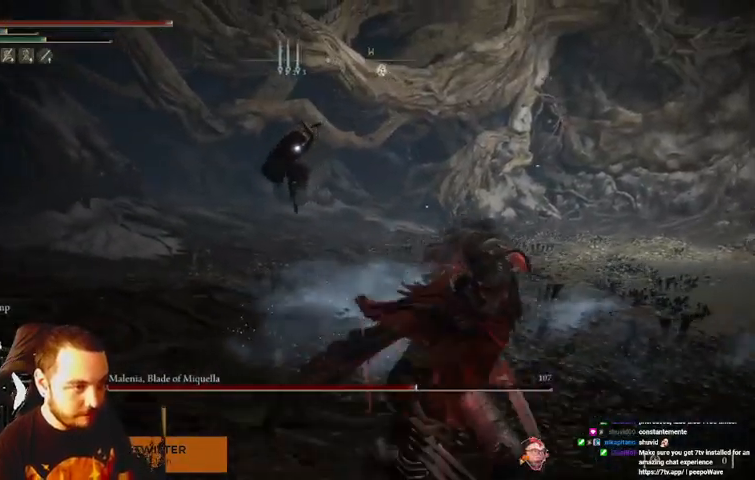
{"buttons": ["B"], "left_stick": "down-right", "right_stick": "center", "events": []}
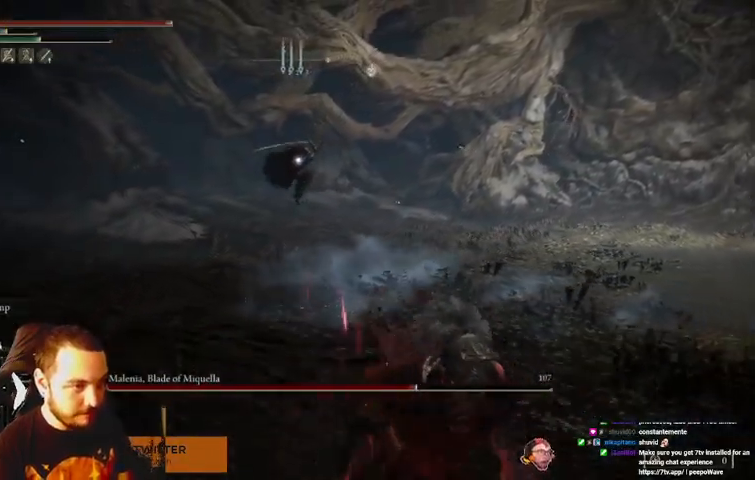
{"buttons": ["B"], "left_stick": "down-right", "right_stick": "center", "events": []}
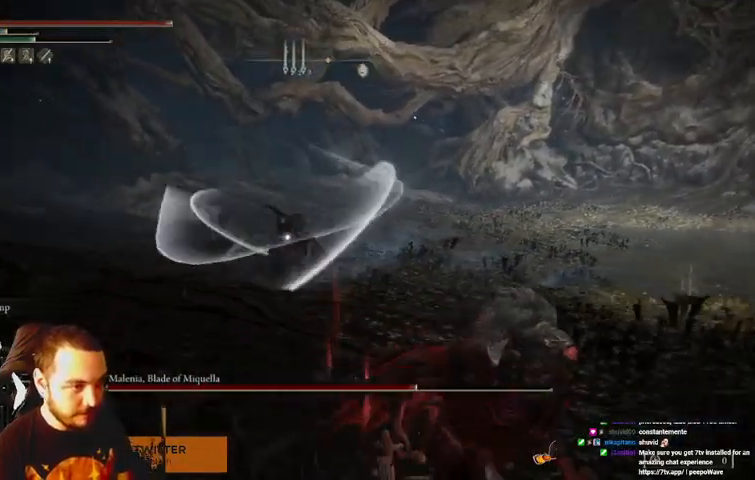
{"buttons": ["B"], "left_stick": "down-right", "right_stick": "center", "events": []}
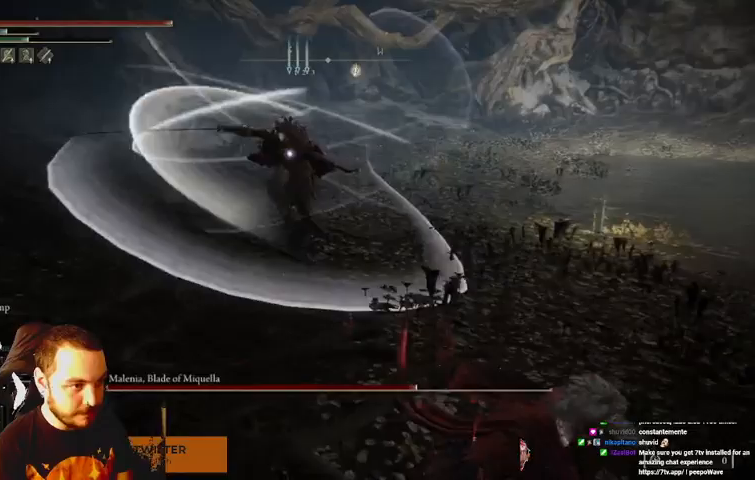
{"buttons": ["B"], "left_stick": "down-right", "right_stick": "center", "events": []}
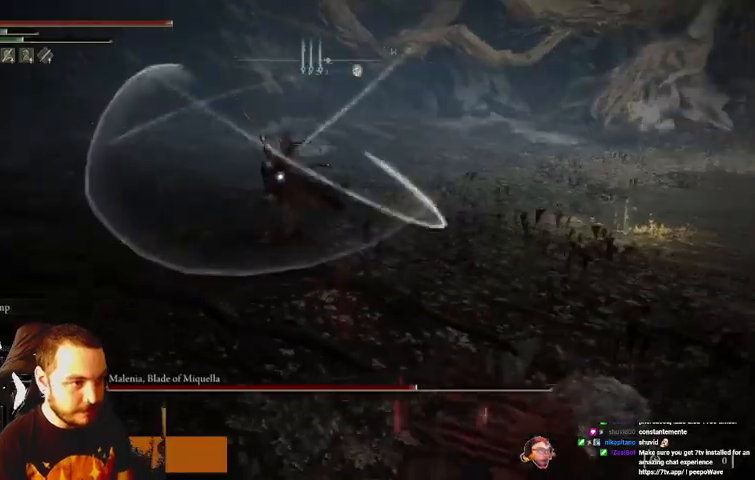
{"buttons": ["B"], "left_stick": "down-right", "right_stick": "center", "events": []}
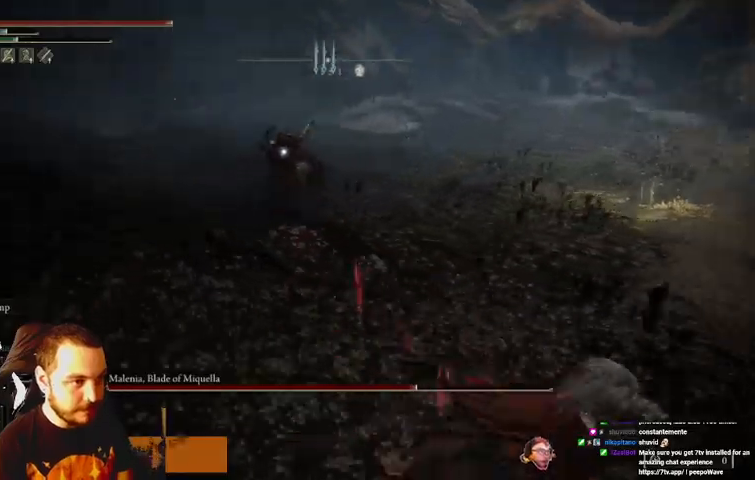
{"buttons": [], "left_stick": "down-right", "right_stick": "center", "events": [[67, "B", "up"], [200, "B", "down"], [367, "B", "up"]]}